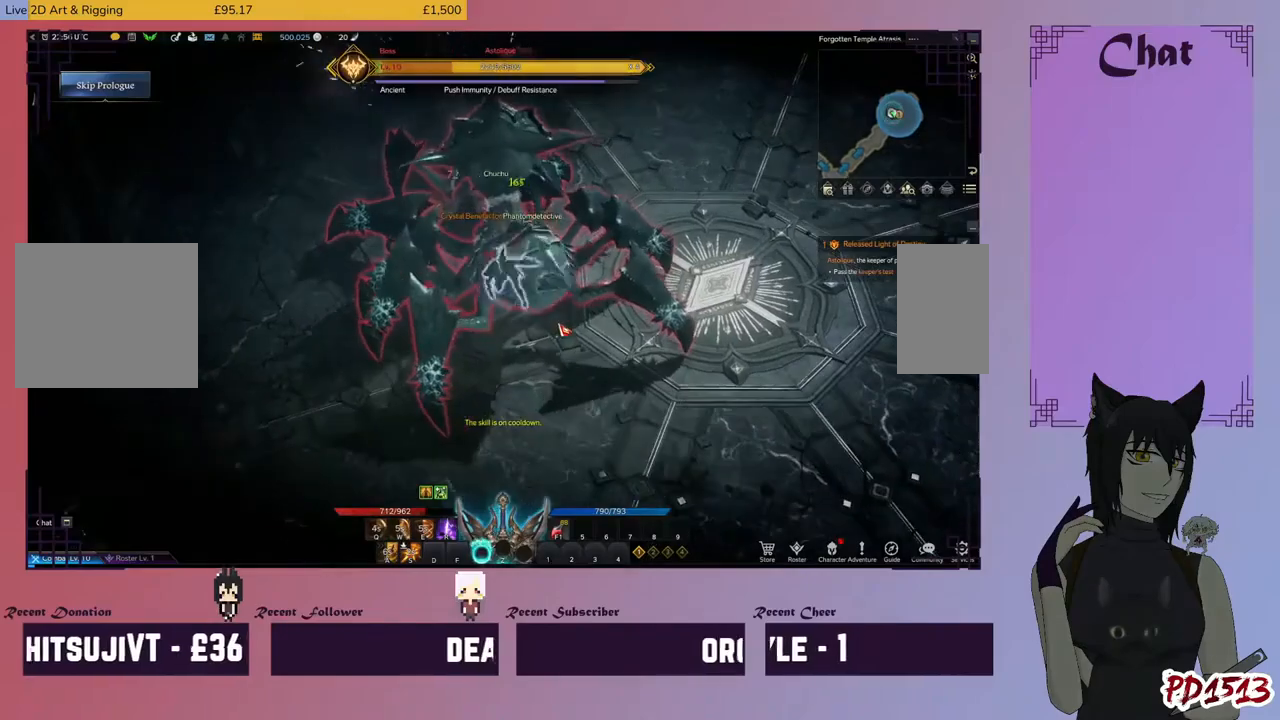
Gameplay with keyboard and mouse; each line is a JSON object with the keys and mouse buttons held at the frame after it. "events" lists presses ("down") and releases ("up") of "a", "c", "ctrl", "d", "e", "f", "q", "r", "s", "shift", "space", "tab", "v", "w", "x", "z", "mouse_left", "mouse_wheel", "mouse_right", "mouse_mb4" and "mouse_mb5" between this image and that frame as [ms after this image, input, new state], when the widget could be followed in between. "mouse_left", "mouse_wheel", "mouse_right", "mouse_mb4", "mouse_mb5" = the "left", "wheel", "right", "mb4", "mb5" buttons of the "mouse" list. No other keys are recorded. "wheel" means that the mouse wheel is clicked or scrolled. Mouse movement is not recorded.
{"keys": ["r"], "mouse": [], "events": [[100, "w", "down"], [133, "mouse_right", "up"], [166, "w", "up"], [300, "e", "down"], [333, "e", "up"], [466, "r", "down"]]}
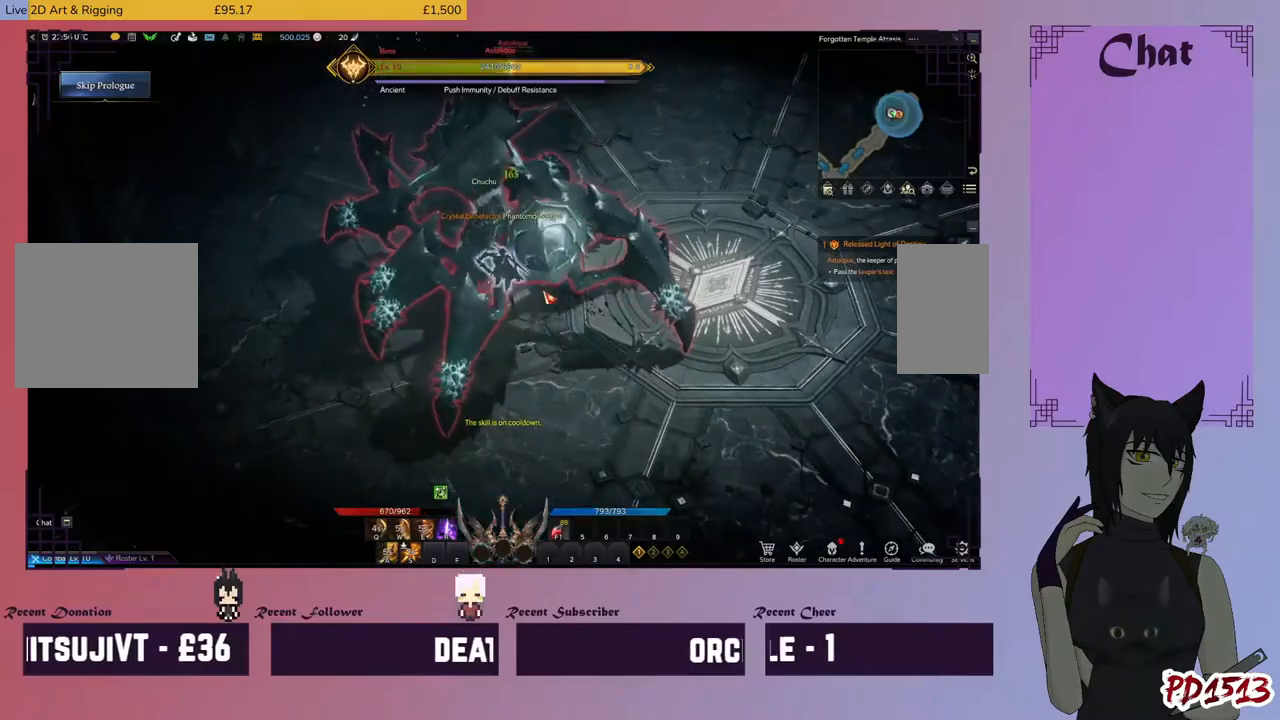
{"keys": ["r"], "mouse": [], "events": [[33, "r", "up"], [133, "mouse_right", "down"], [133, "r", "down"], [200, "r", "up"], [266, "mouse_right", "up"], [300, "r", "down"], [366, "mouse_right", "down"], [366, "r", "up"], [466, "mouse_right", "up"], [466, "r", "down"]]}
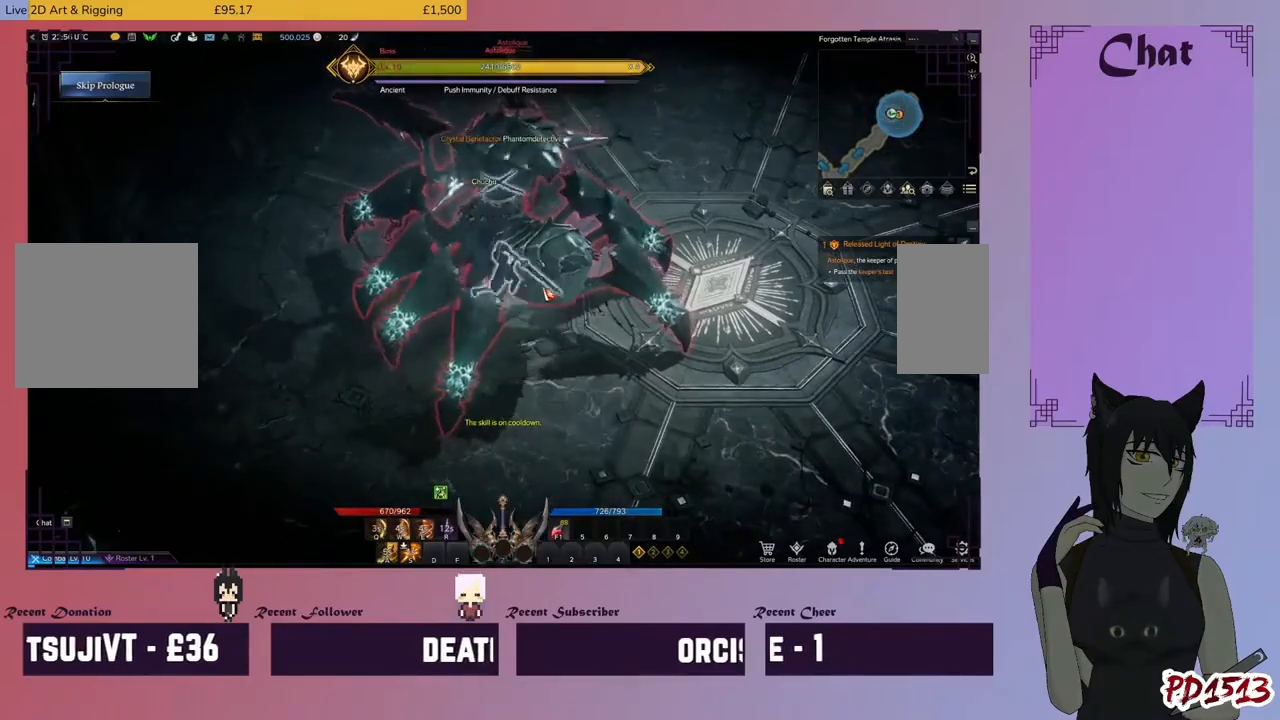
{"keys": [], "mouse": ["right"], "events": [[33, "r", "up"], [66, "mouse_right", "down"], [133, "r", "down"], [200, "mouse_right", "up"], [200, "r", "up"], [266, "mouse_right", "down"], [433, "mouse_right", "up"], [500, "mouse_right", "down"]]}
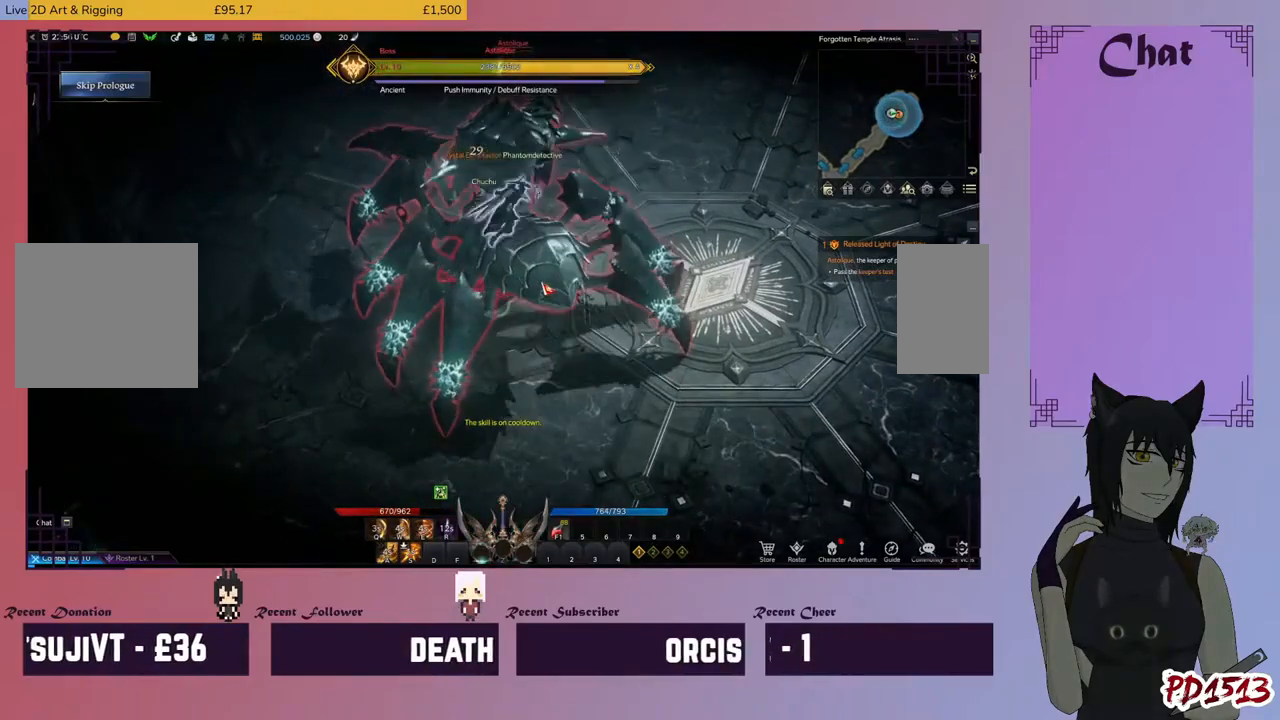
{"keys": [], "mouse": ["right"], "events": [[66, "z", "down"], [100, "z", "up"], [133, "mouse_right", "up"], [233, "mouse_right", "down"], [400, "mouse_right", "up"], [433, "mouse_right", "down"]]}
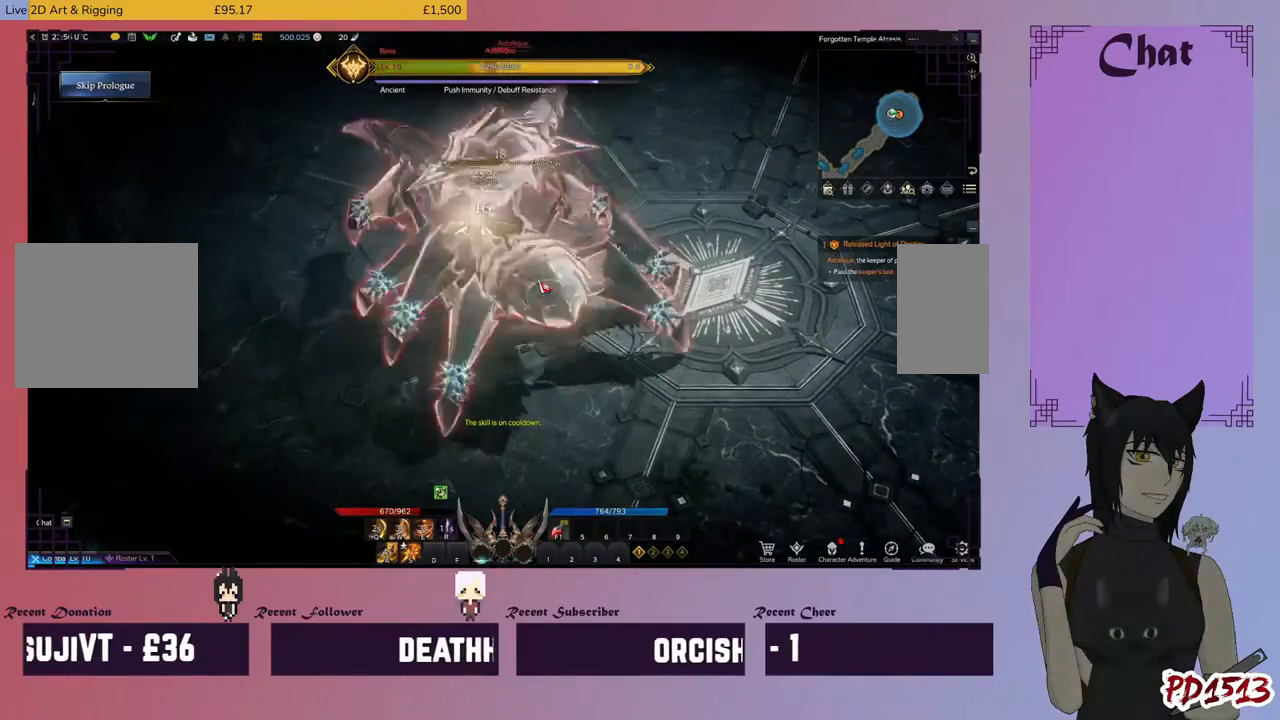
{"keys": [], "mouse": [], "events": [[66, "mouse_right", "up"], [133, "mouse_right", "down"], [333, "mouse_right", "up"], [333, "s", "down"], [433, "s", "up"]]}
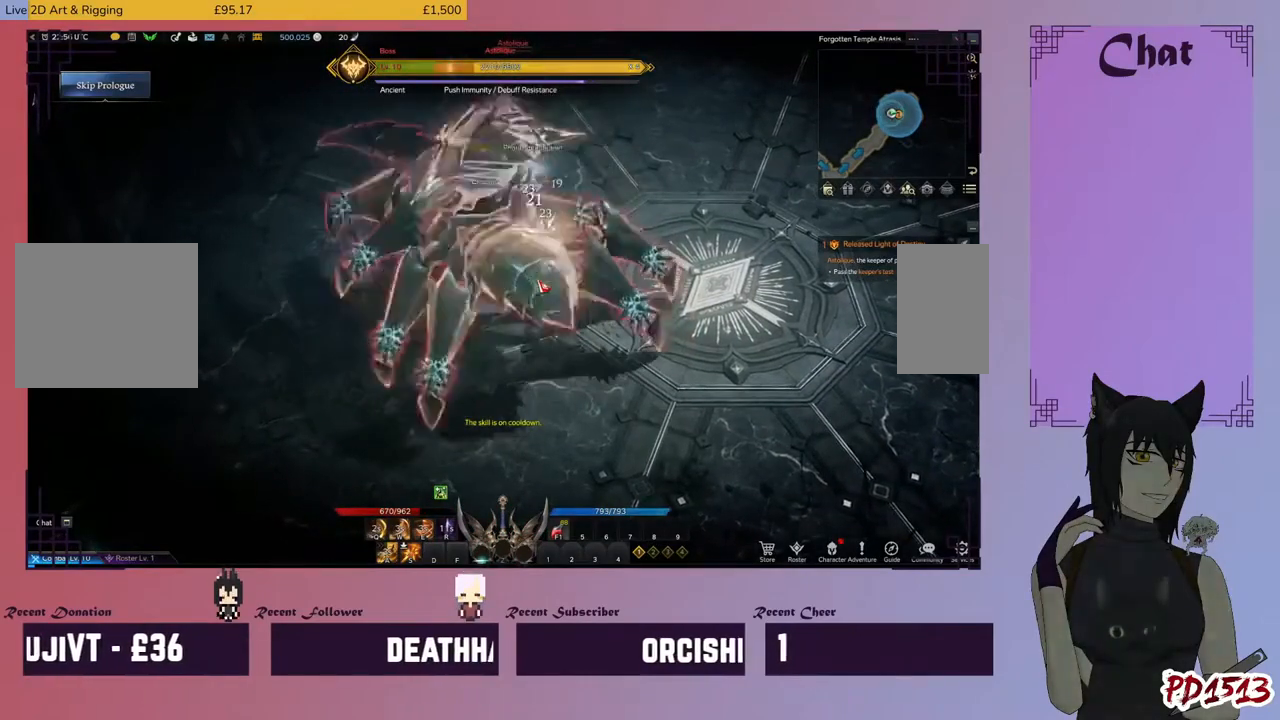
{"keys": ["s"], "mouse": ["right"], "events": [[33, "mouse_right", "down"], [33, "s", "down"], [66, "s", "up"], [166, "mouse_right", "up"], [233, "mouse_right", "down"], [266, "s", "down"], [333, "s", "up"], [366, "mouse_right", "up"], [433, "mouse_right", "down"], [433, "s", "down"]]}
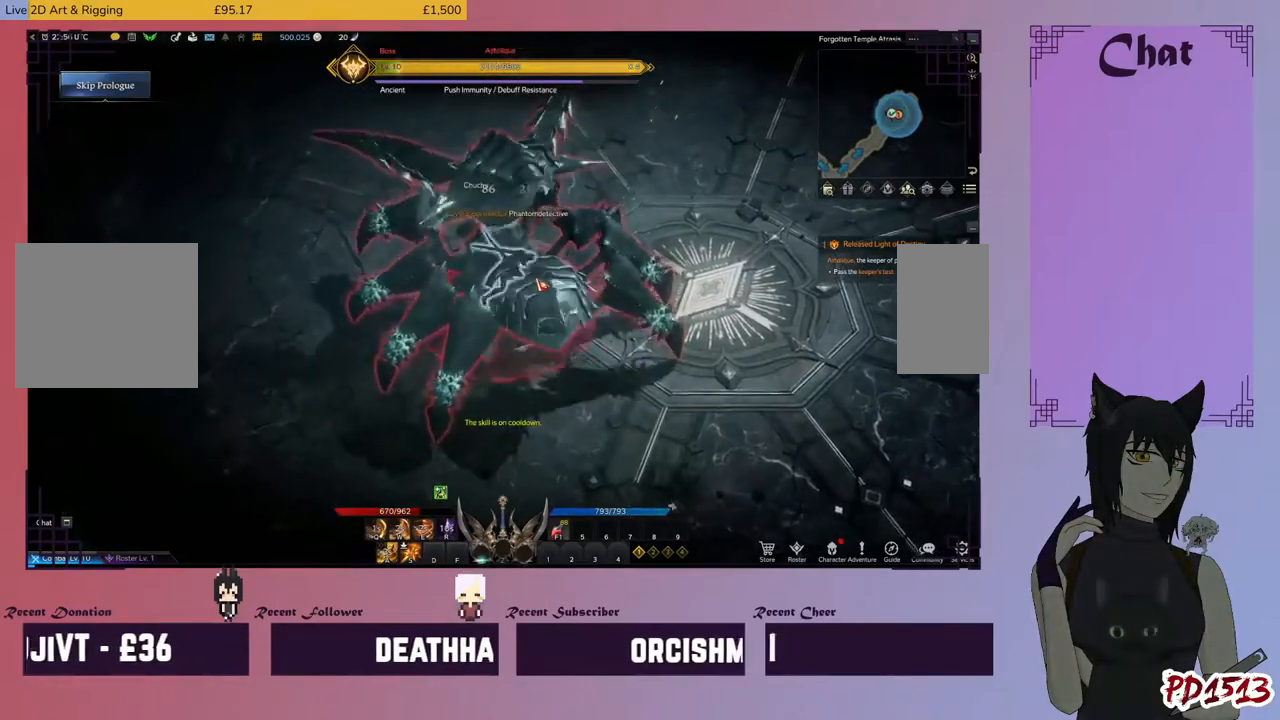
{"keys": ["s"], "mouse": ["right"], "events": [[33, "mouse_right", "up"], [33, "s", "up"], [133, "mouse_right", "down"], [133, "s", "down"], [233, "mouse_right", "up"], [233, "s", "up"], [300, "mouse_right", "down"], [333, "s", "down"]]}
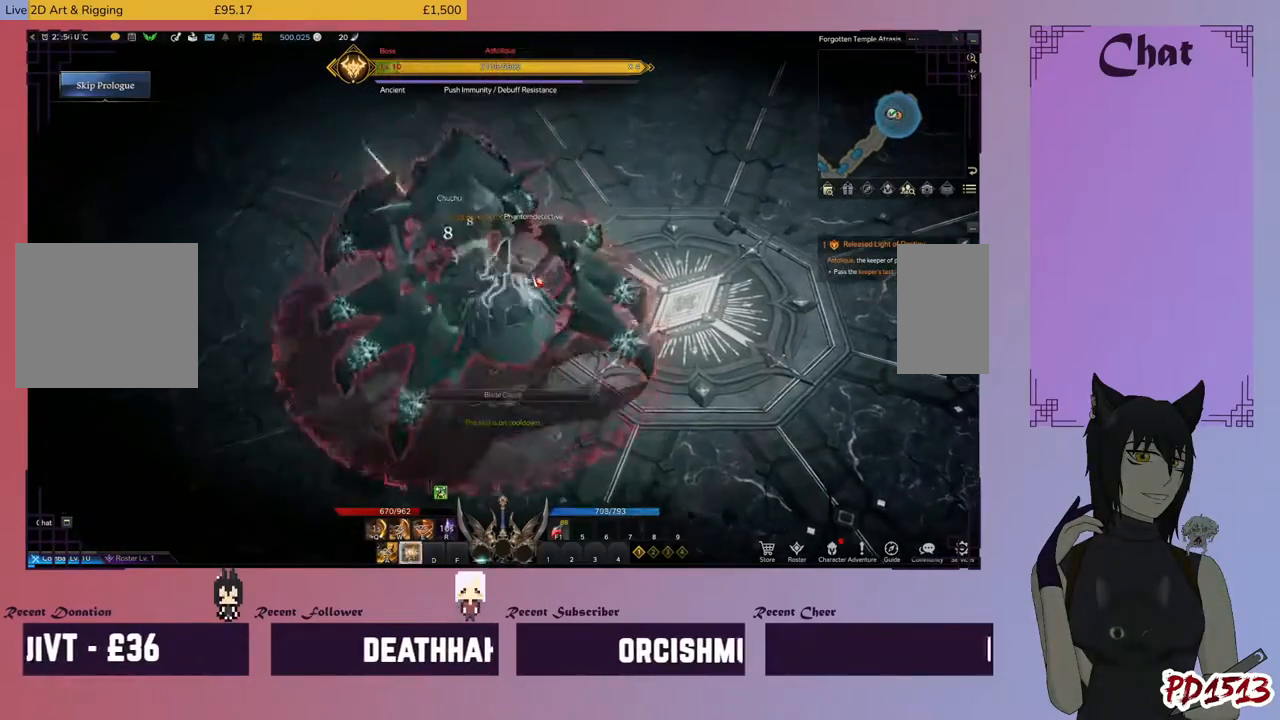
{"keys": [], "mouse": [], "events": [[100, "mouse_right", "up"], [433, "s", "up"]]}
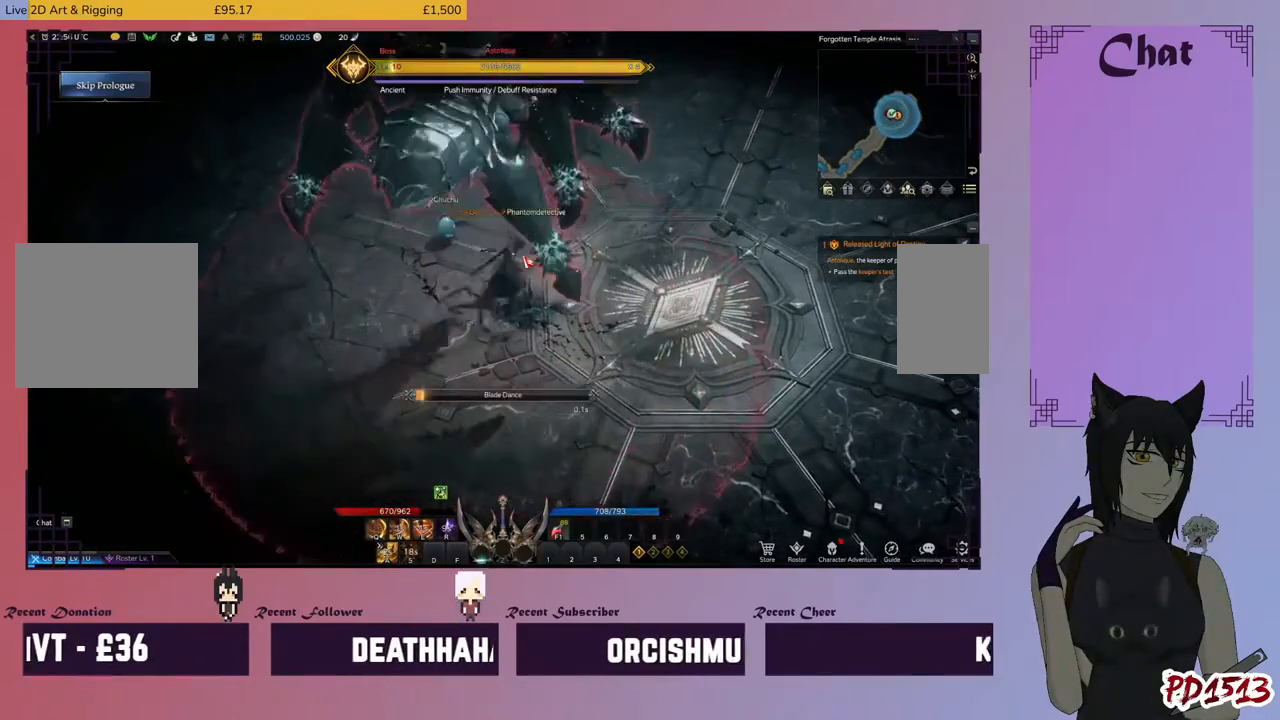
{"keys": ["space", "w"], "mouse": [], "events": [[133, "space", "down"], [200, "space", "up"], [333, "space", "down"], [333, "w", "down"], [366, "space", "up"], [500, "space", "down"]]}
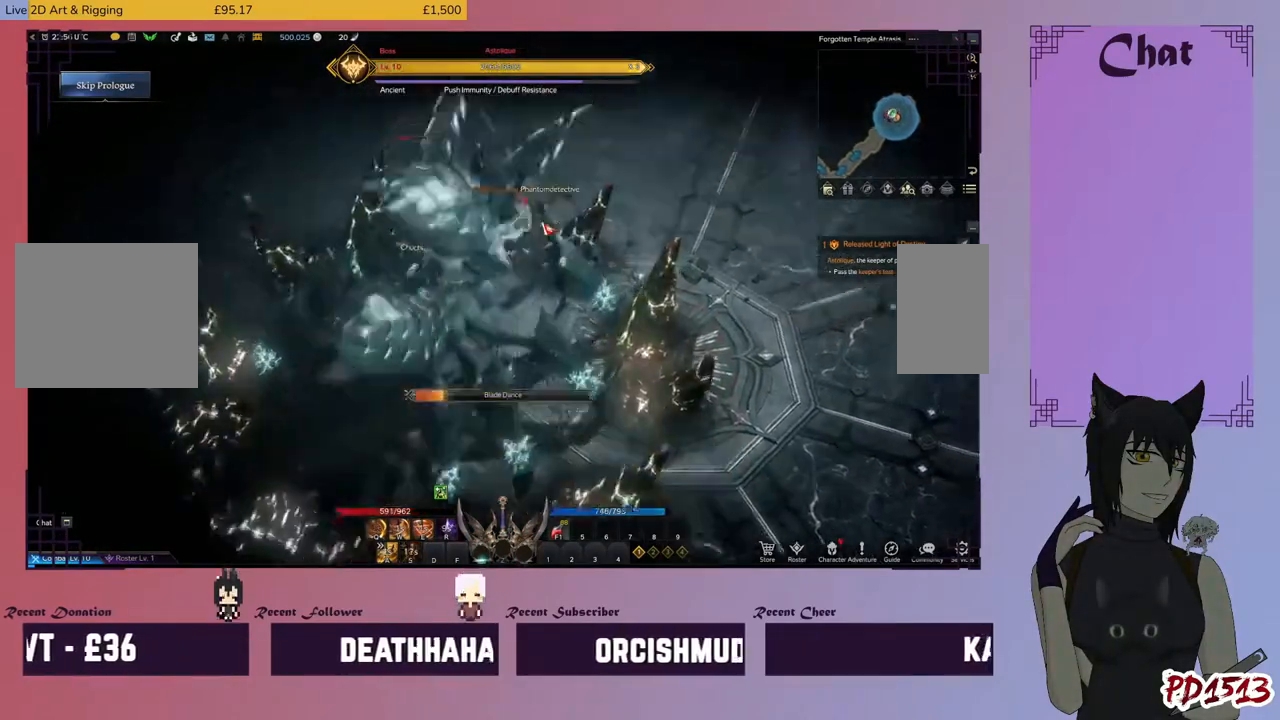
{"keys": ["a", "w"], "mouse": [], "events": [[66, "space", "up"], [166, "space", "down"], [233, "space", "up"], [500, "a", "down"]]}
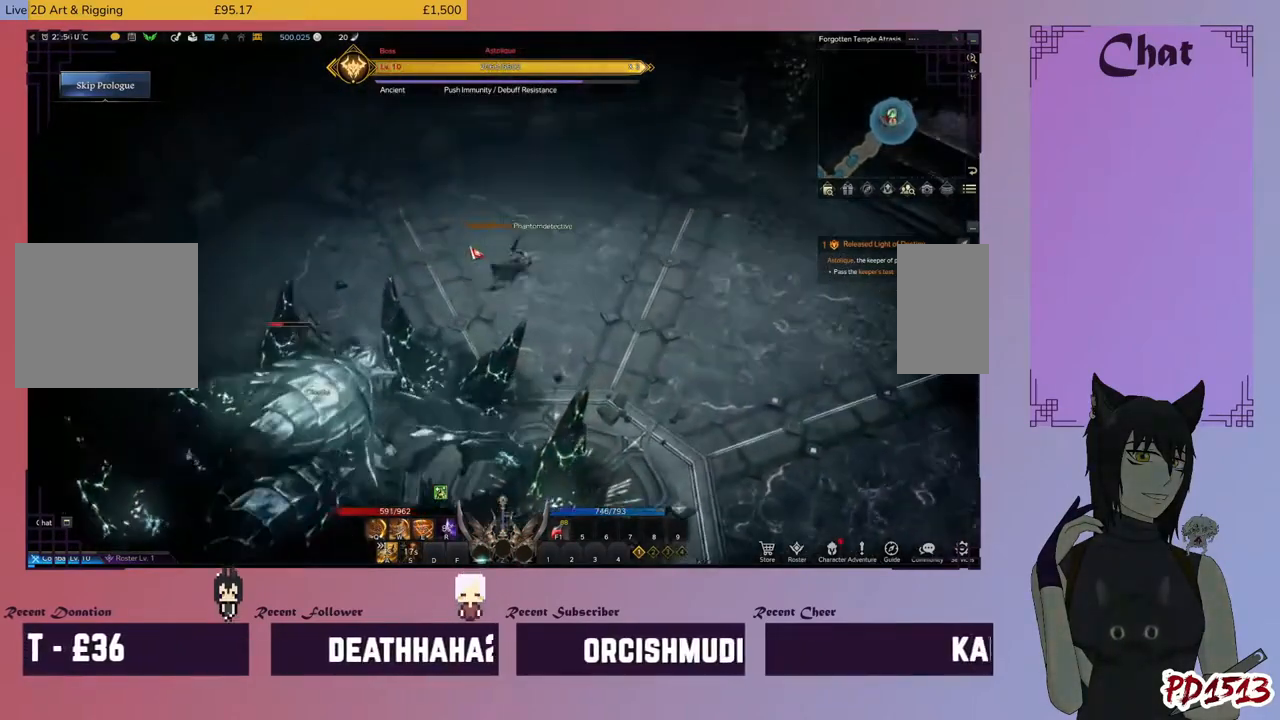
{"keys": ["a", "space"], "mouse": [], "events": [[100, "w", "up"], [466, "space", "down"]]}
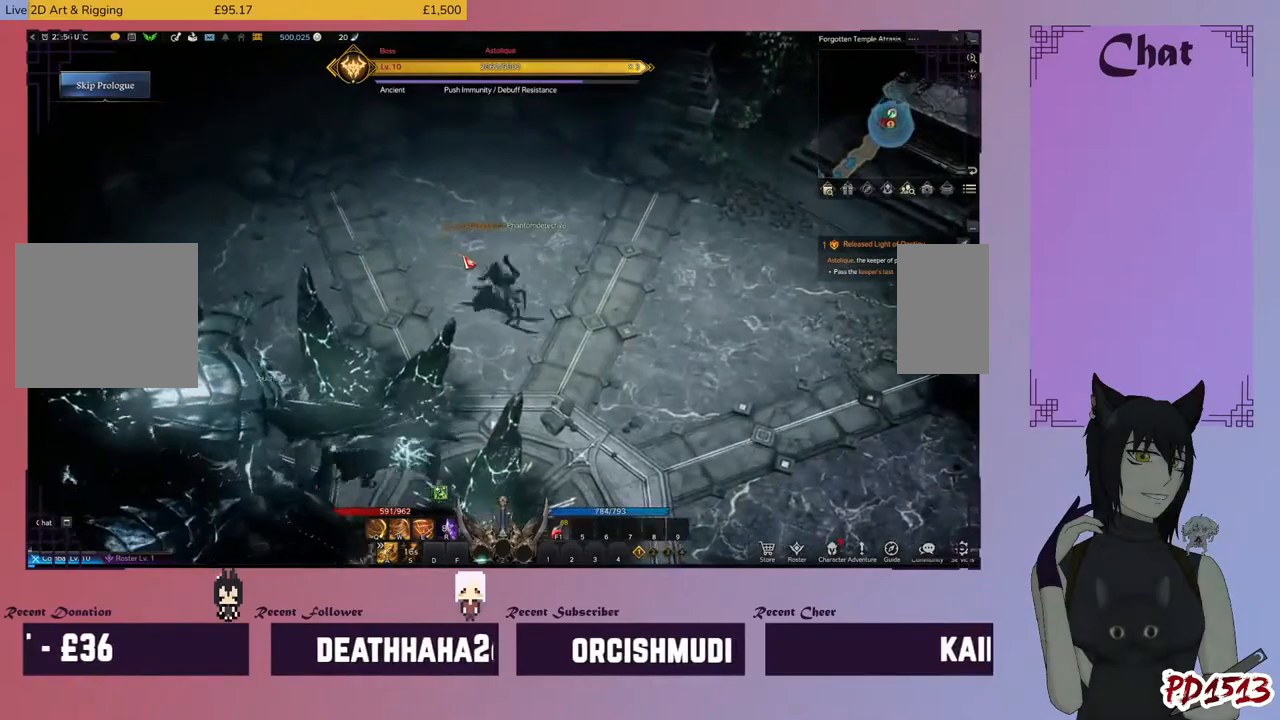
{"keys": ["s"], "mouse": [], "events": [[66, "space", "up"], [200, "space", "down"], [300, "space", "up"], [366, "s", "down"], [433, "a", "up"]]}
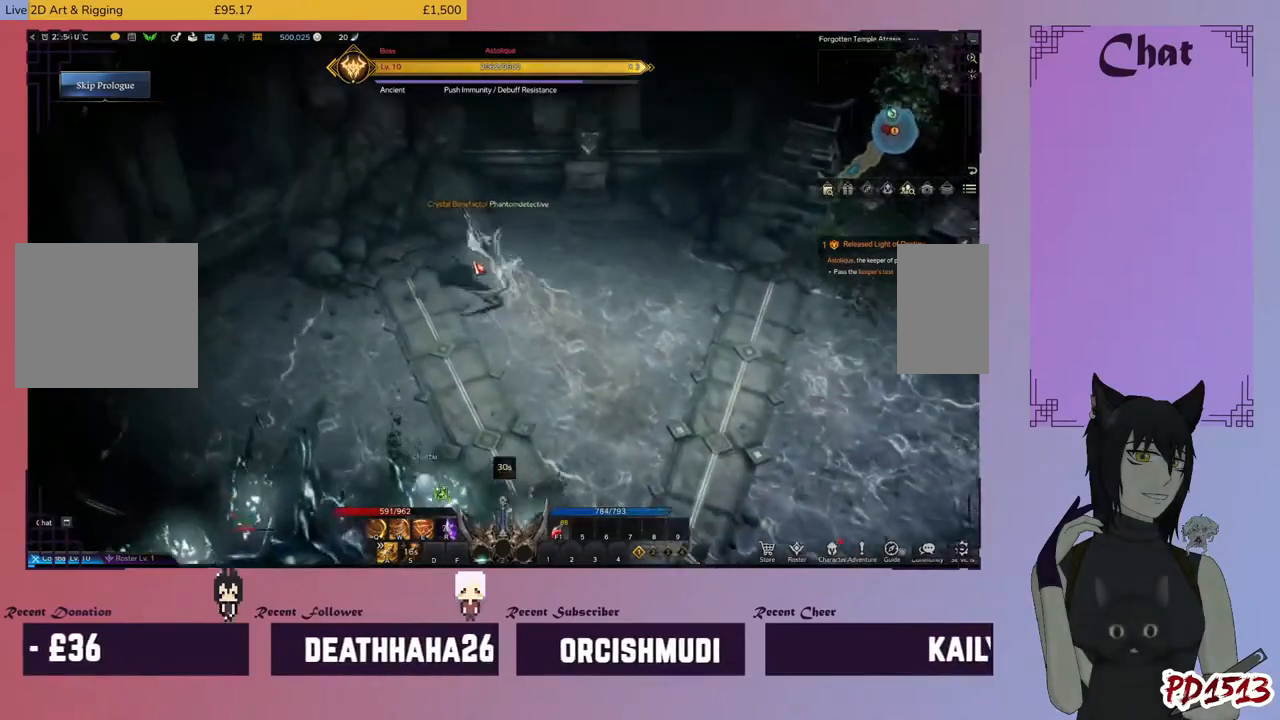
{"keys": ["s"], "mouse": [], "events": [[300, "space", "down"], [366, "space", "up"]]}
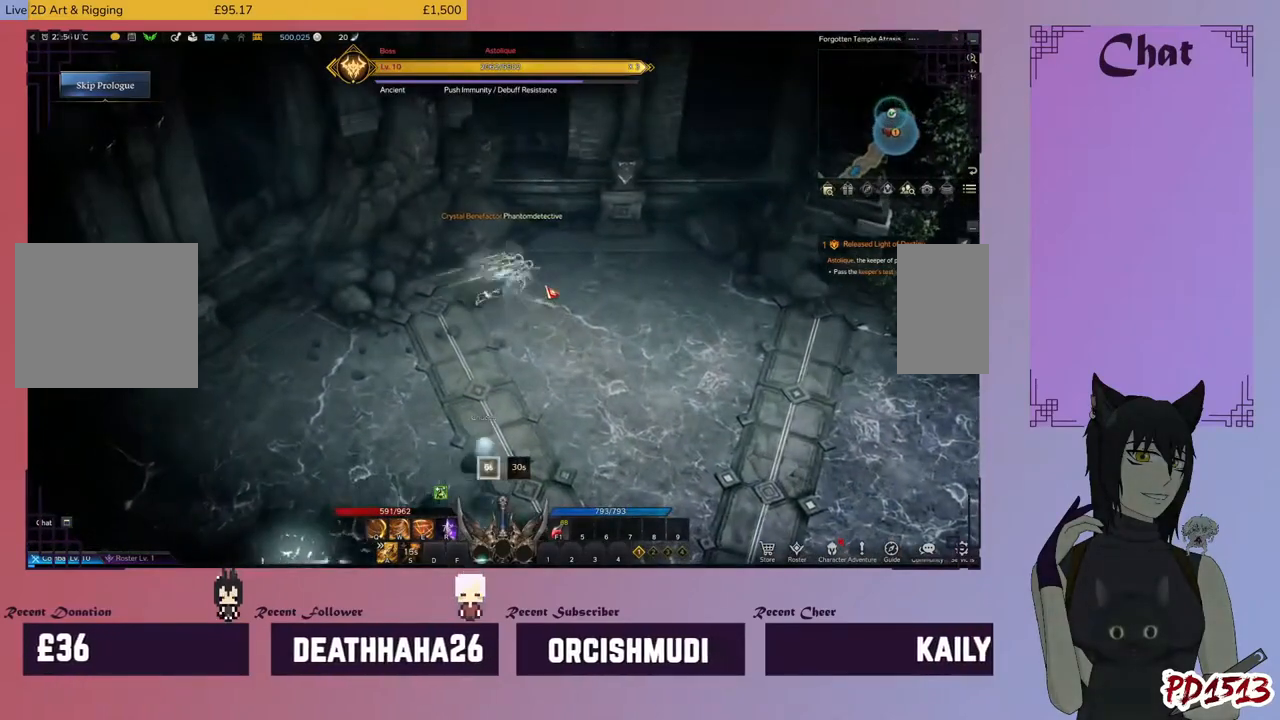
{"keys": ["s"], "mouse": [], "events": [[33, "space", "down"], [100, "space", "up"], [266, "space", "down"], [333, "space", "up"]]}
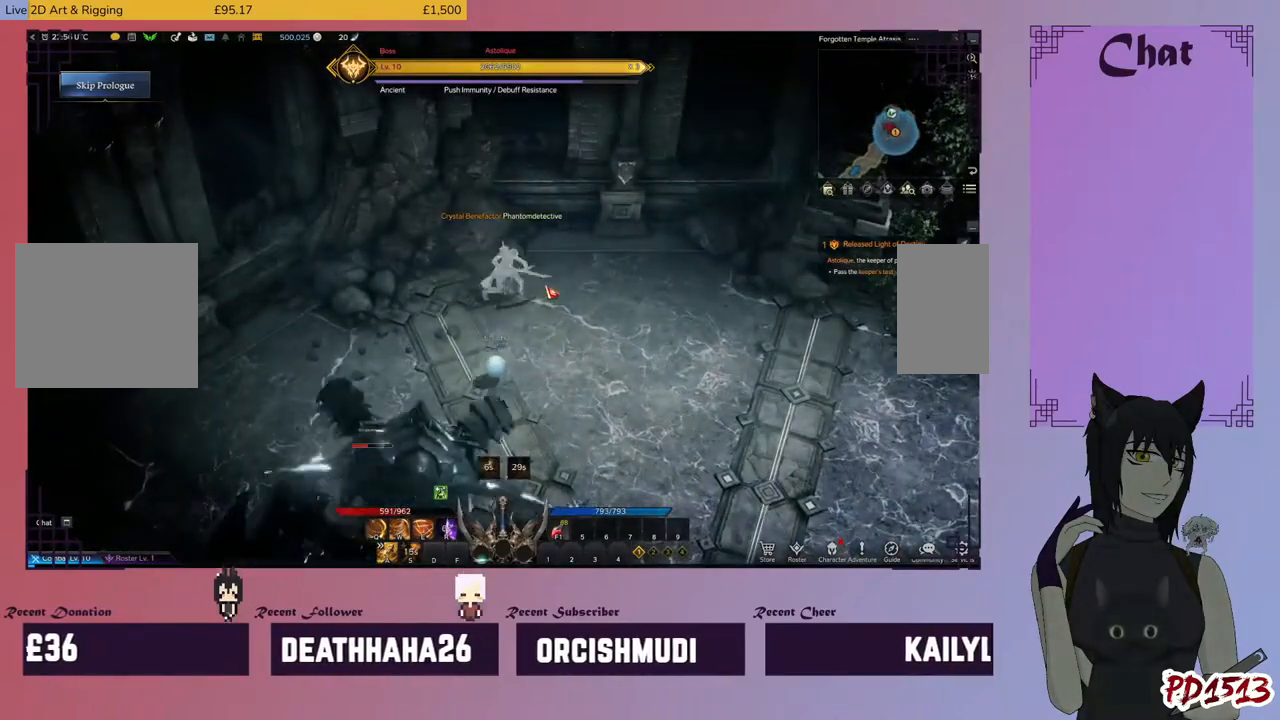
{"keys": ["s"], "mouse": ["right"], "events": [[300, "space", "down"], [366, "space", "up"], [466, "mouse_right", "down"]]}
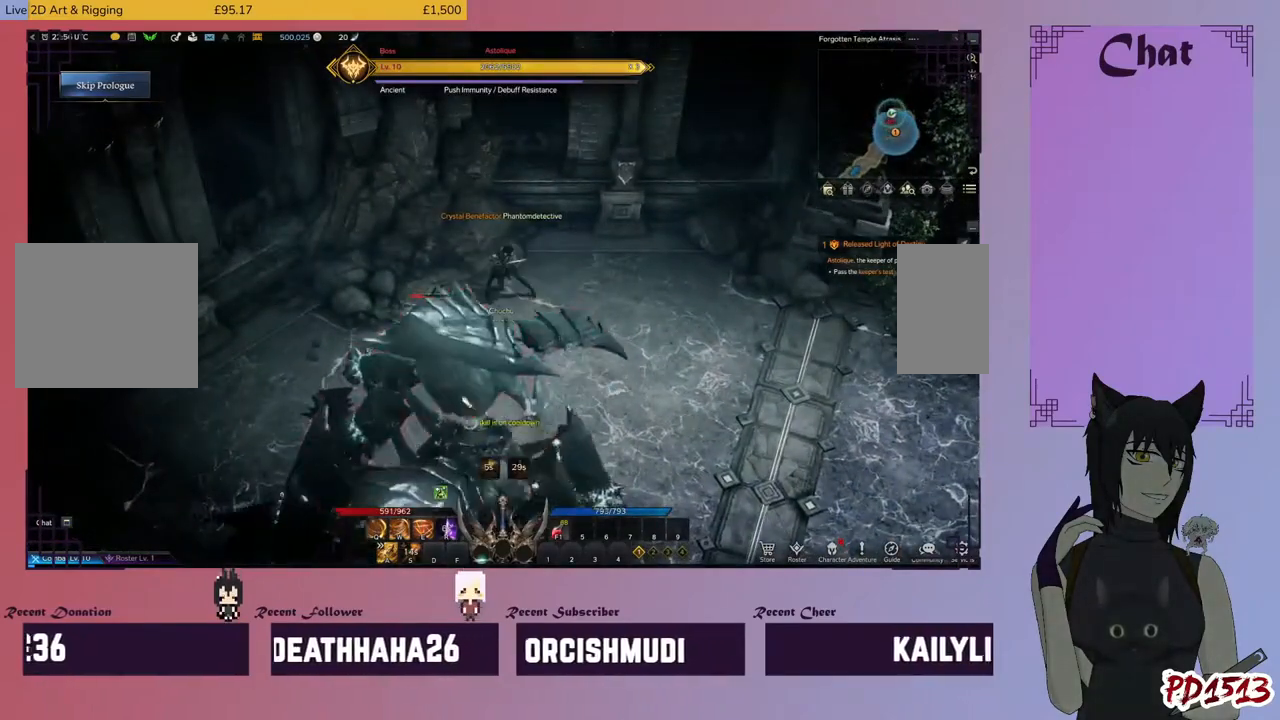
{"keys": [], "mouse": [], "events": [[100, "mouse_right", "up"], [166, "mouse_right", "down"], [166, "s", "up"], [333, "mouse_right", "up"], [366, "mouse_right", "down"], [500, "mouse_right", "up"]]}
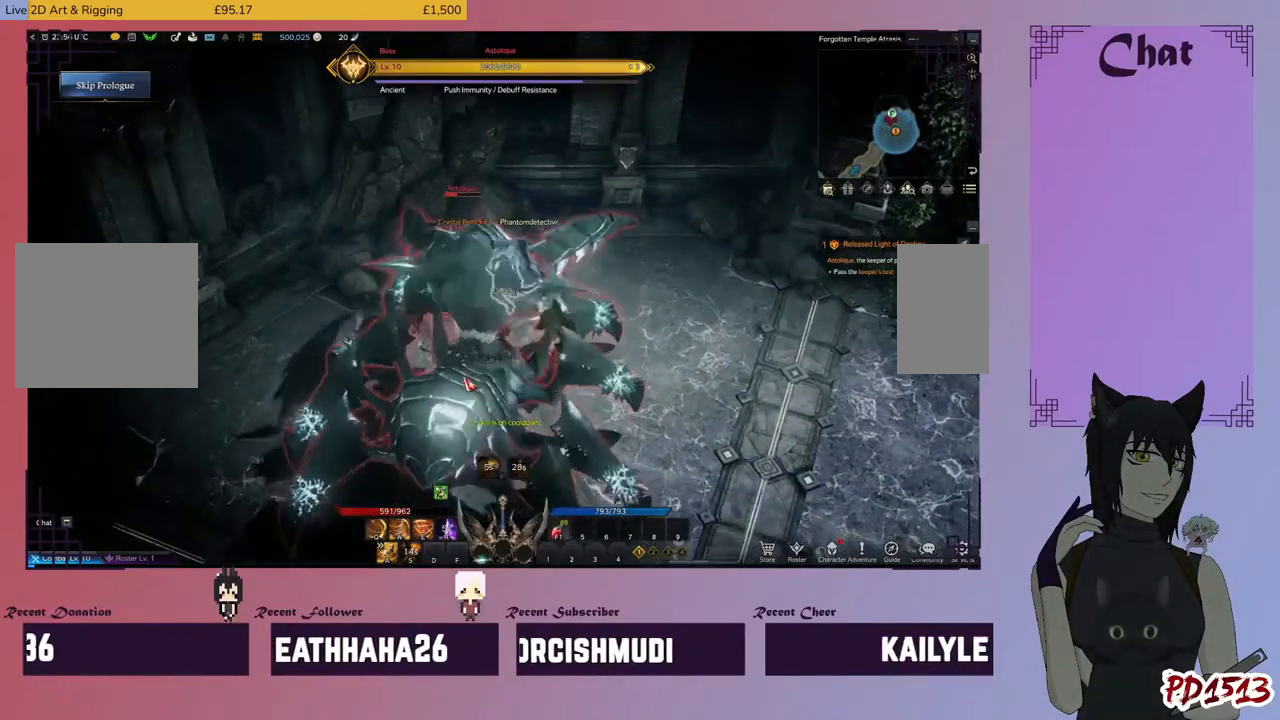
{"keys": ["w"], "mouse": ["right"], "events": [[66, "mouse_right", "down"], [66, "w", "down"], [166, "w", "up"], [200, "mouse_right", "up"], [266, "mouse_right", "down"], [266, "w", "down"], [366, "mouse_right", "up"], [366, "w", "up"], [433, "mouse_right", "down"], [466, "w", "down"]]}
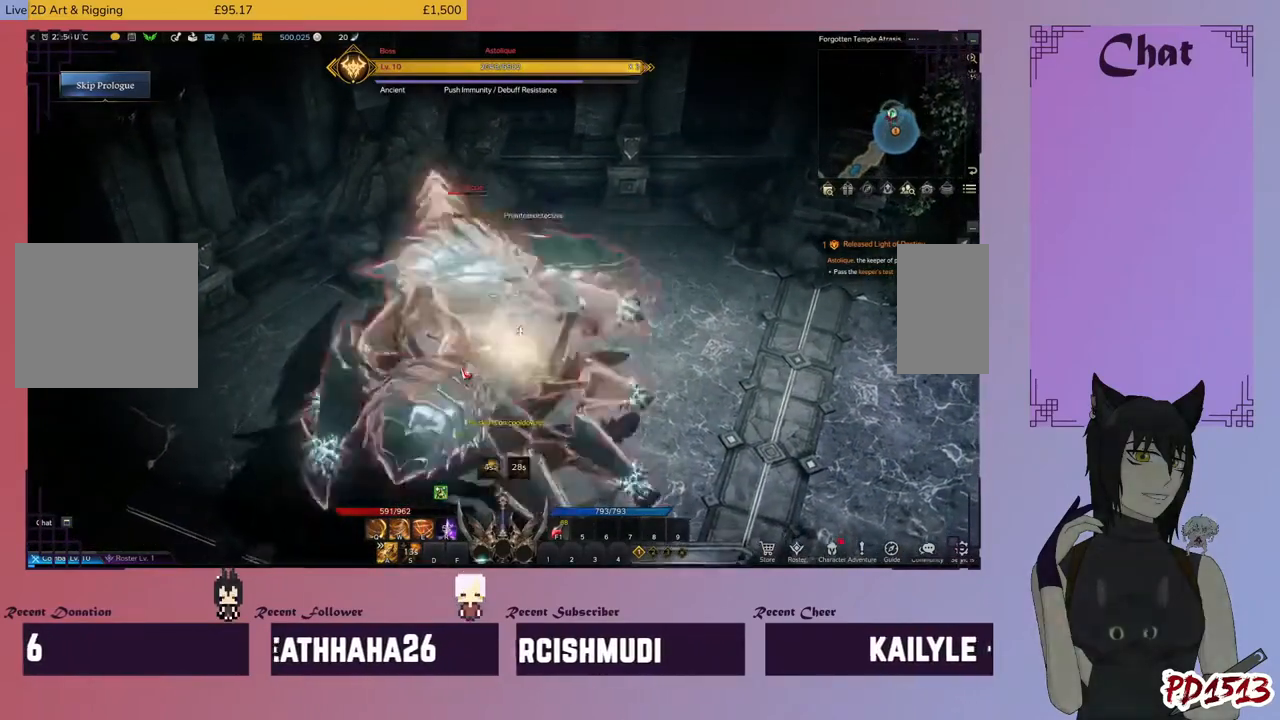
{"keys": [], "mouse": [], "events": [[33, "mouse_right", "up"], [33, "w", "up"], [133, "mouse_right", "down"], [166, "w", "down"], [233, "mouse_right", "up"], [233, "w", "up"], [333, "mouse_right", "down"], [333, "q", "down"], [400, "q", "up"], [433, "mouse_right", "up"]]}
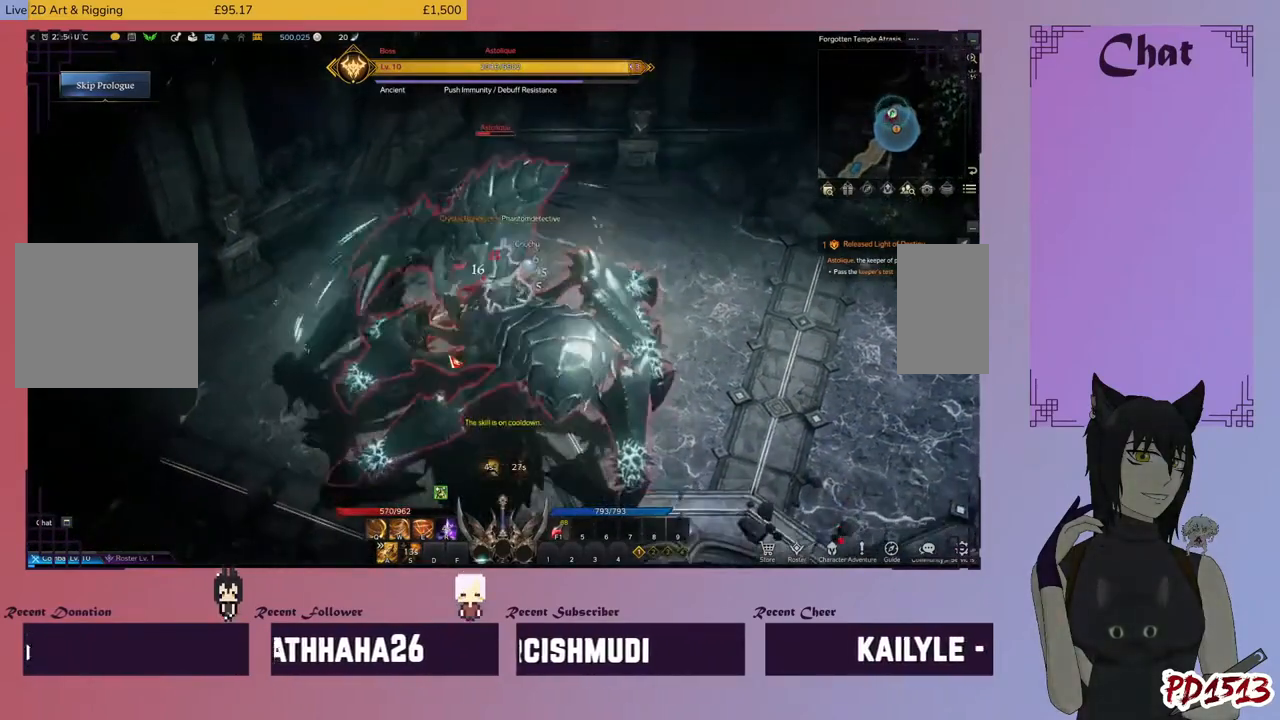
{"keys": ["w"], "mouse": ["right"], "events": [[33, "mouse_right", "down"], [66, "w", "down"], [100, "w", "up"], [166, "mouse_right", "up"], [200, "w", "down"], [233, "mouse_right", "down"], [300, "w", "up"], [333, "mouse_right", "up"], [433, "mouse_right", "down"], [433, "w", "down"]]}
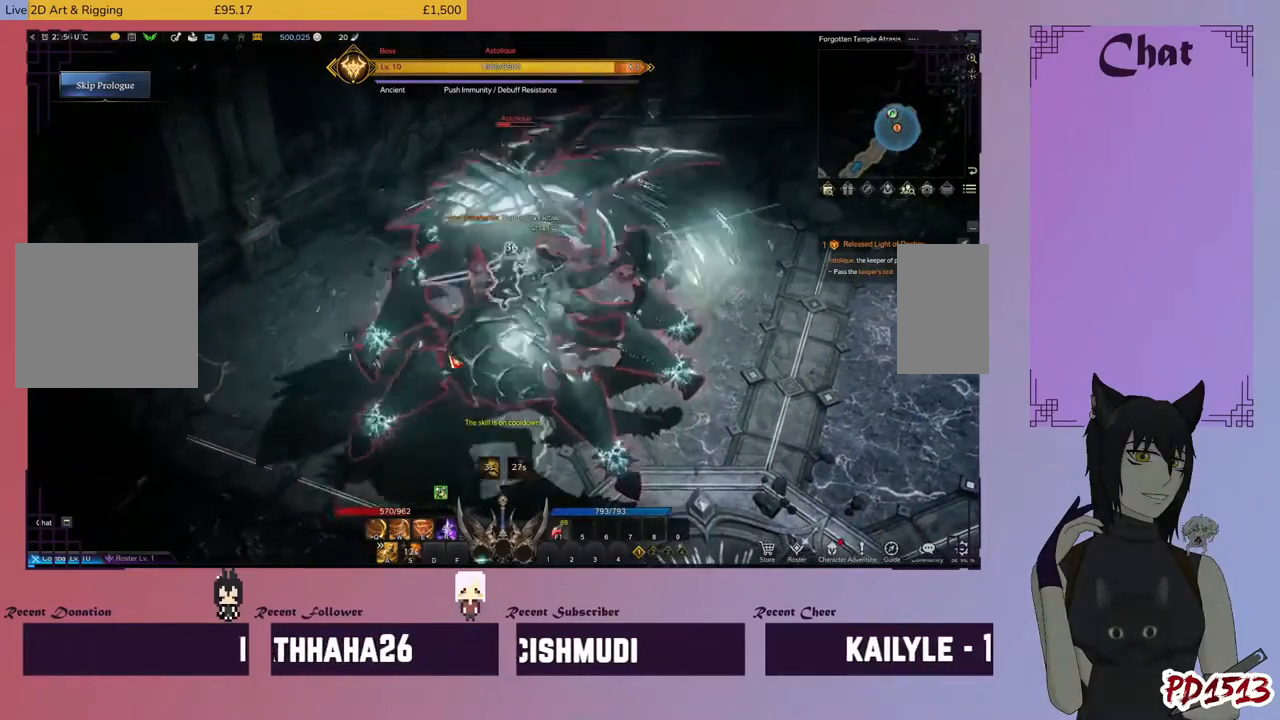
{"keys": [], "mouse": [], "events": [[33, "mouse_right", "up"], [33, "w", "up"], [133, "mouse_right", "down"], [133, "w", "down"], [233, "w", "up"], [333, "w", "down"], [400, "q", "down"], [400, "w", "up"], [466, "q", "up"], [500, "mouse_right", "up"]]}
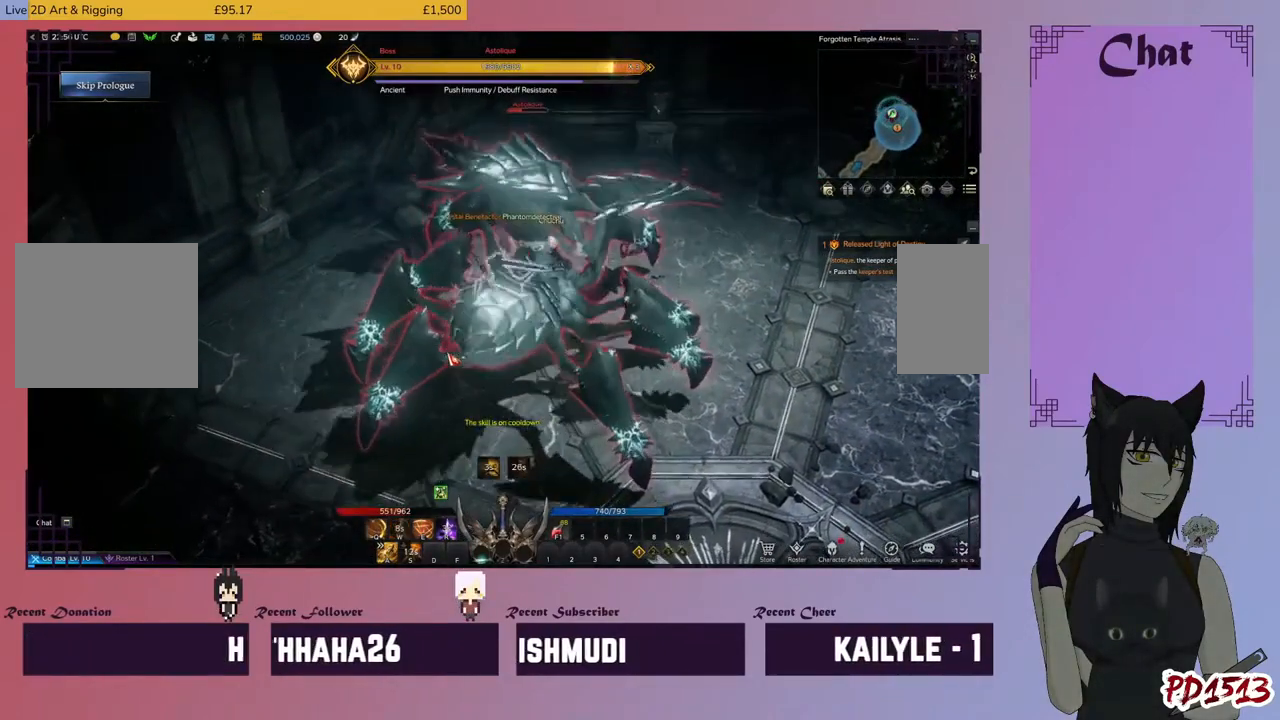
{"keys": [], "mouse": ["right"], "events": [[66, "q", "down"], [100, "mouse_right", "down"], [133, "q", "up"], [200, "mouse_right", "up"], [233, "q", "down"], [266, "mouse_right", "down"], [300, "q", "up"], [366, "mouse_right", "up"], [400, "q", "down"], [433, "mouse_right", "down"], [466, "q", "up"]]}
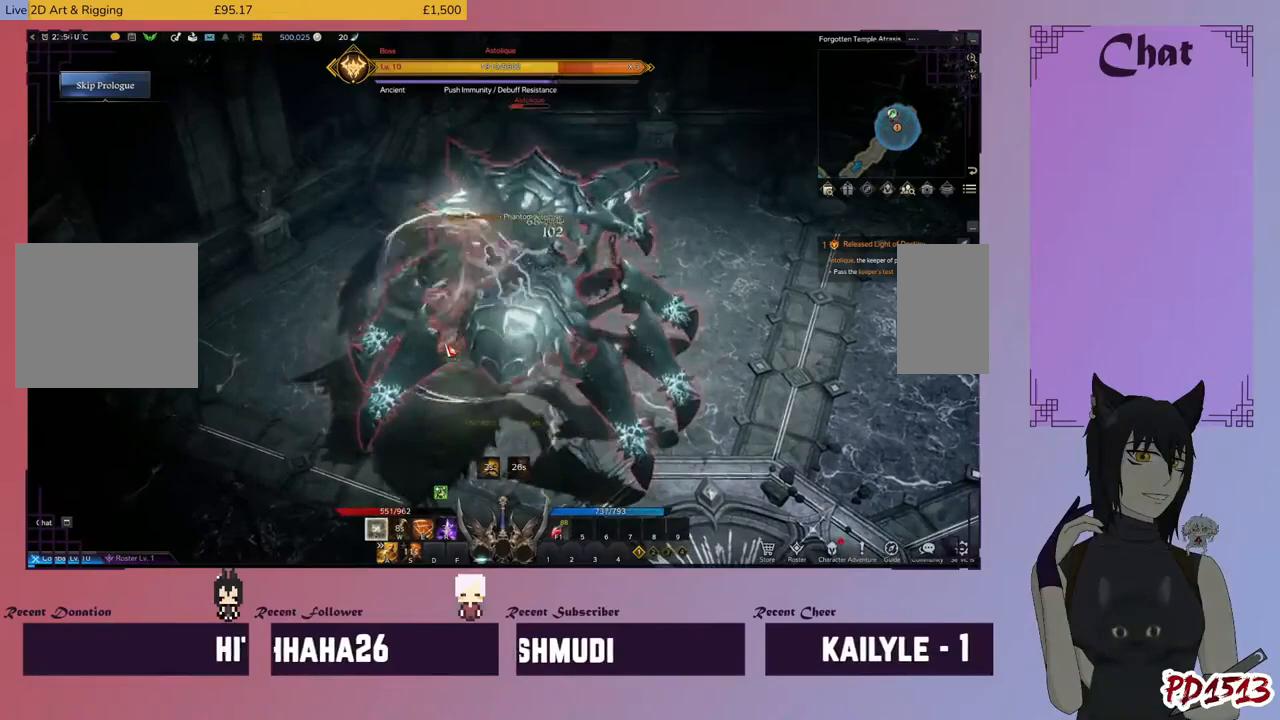
{"keys": ["q"], "mouse": [], "events": [[33, "mouse_right", "up"], [66, "q", "down"], [133, "mouse_right", "down"], [166, "q", "up"], [200, "mouse_right", "up"], [233, "q", "down"], [300, "mouse_right", "down"], [333, "q", "up"], [433, "mouse_right", "up"], [466, "q", "down"]]}
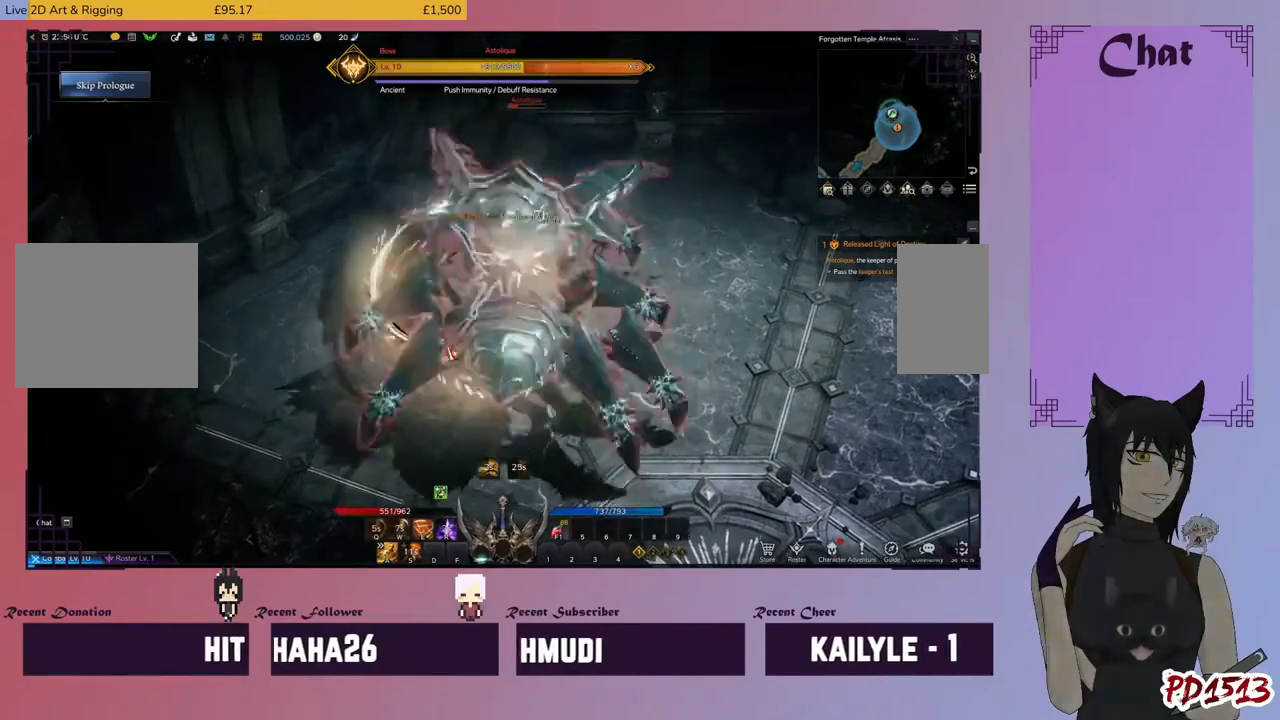
{"keys": ["e"], "mouse": ["right"], "events": [[33, "mouse_right", "down"], [100, "q", "up"], [200, "mouse_right", "up"], [266, "e", "down"], [266, "mouse_right", "down"], [333, "e", "up"], [366, "mouse_right", "up"], [433, "e", "down"], [466, "mouse_right", "down"]]}
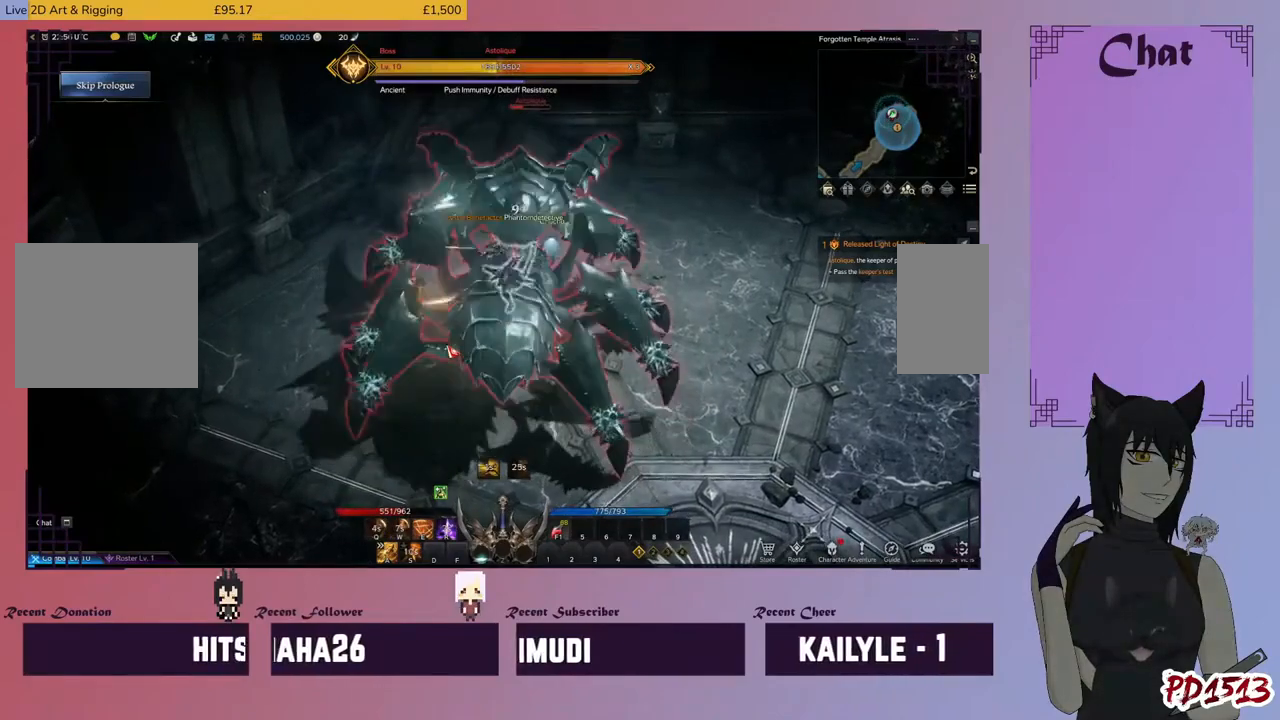
{"keys": ["e"], "mouse": [], "events": [[33, "e", "up"], [100, "e", "down"], [100, "mouse_right", "up"], [166, "mouse_right", "down"], [200, "e", "up"], [266, "mouse_right", "up"], [300, "e", "down"], [366, "e", "up"], [400, "mouse_right", "down"], [466, "e", "down"], [500, "mouse_right", "up"]]}
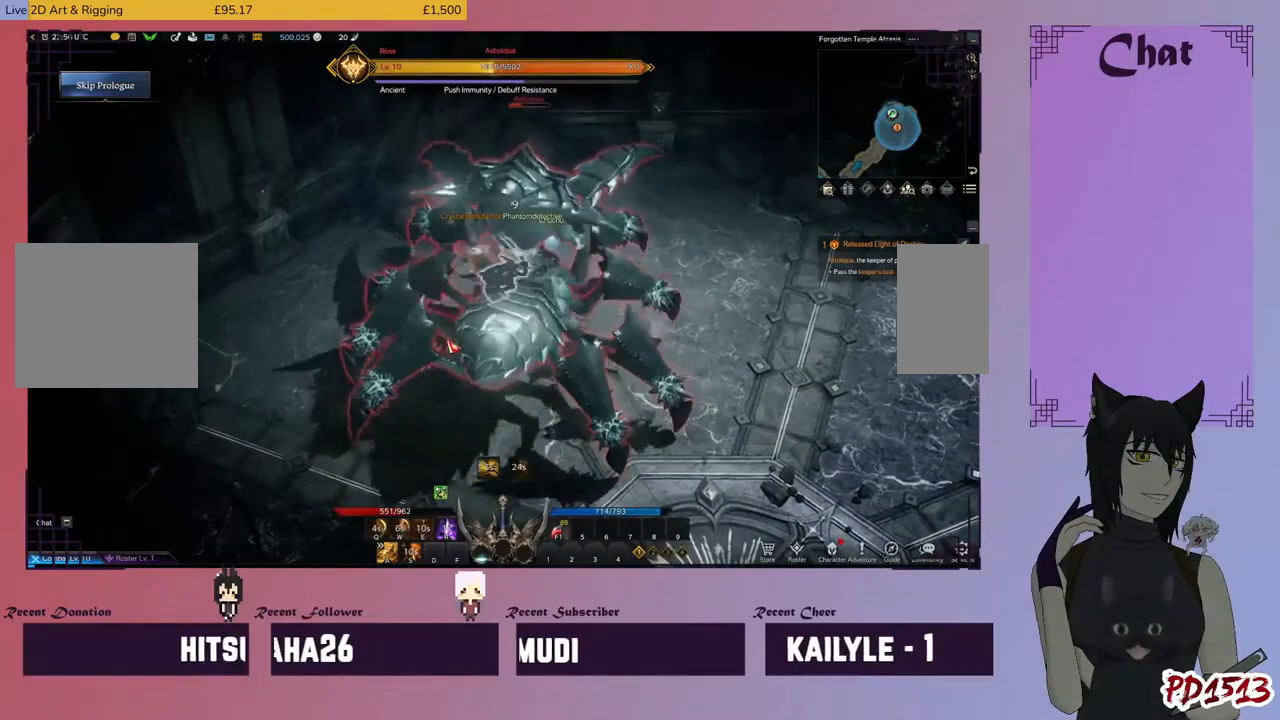
{"keys": [], "mouse": ["right"], "events": [[33, "e", "up"], [100, "mouse_right", "down"], [133, "e", "down"], [200, "mouse_right", "up"], [233, "e", "up"], [333, "mouse_right", "down"], [366, "r", "down"], [433, "mouse_right", "up"], [433, "r", "up"], [500, "mouse_right", "down"]]}
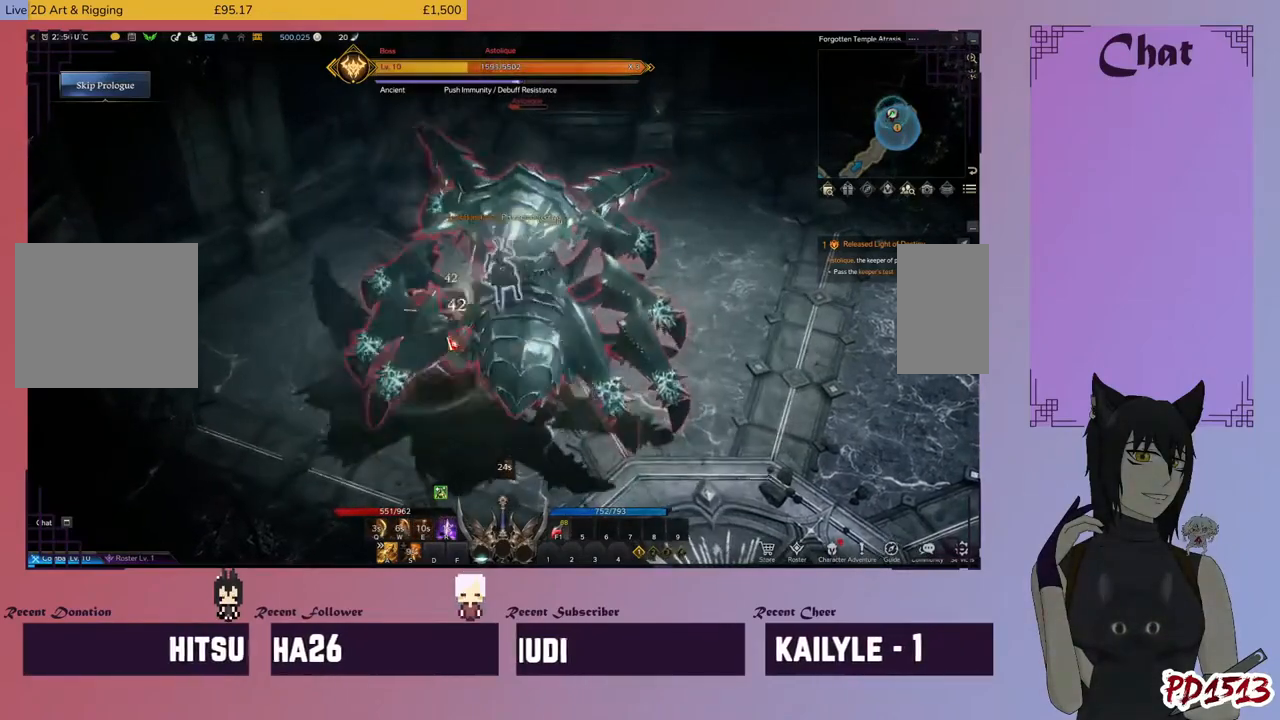
{"keys": [], "mouse": ["right"], "events": [[33, "r", "down"], [100, "r", "up"], [133, "mouse_right", "up"], [200, "mouse_right", "down"], [233, "r", "down"], [300, "r", "up"], [333, "mouse_right", "up"], [400, "mouse_right", "down"], [400, "r", "down"], [500, "r", "up"]]}
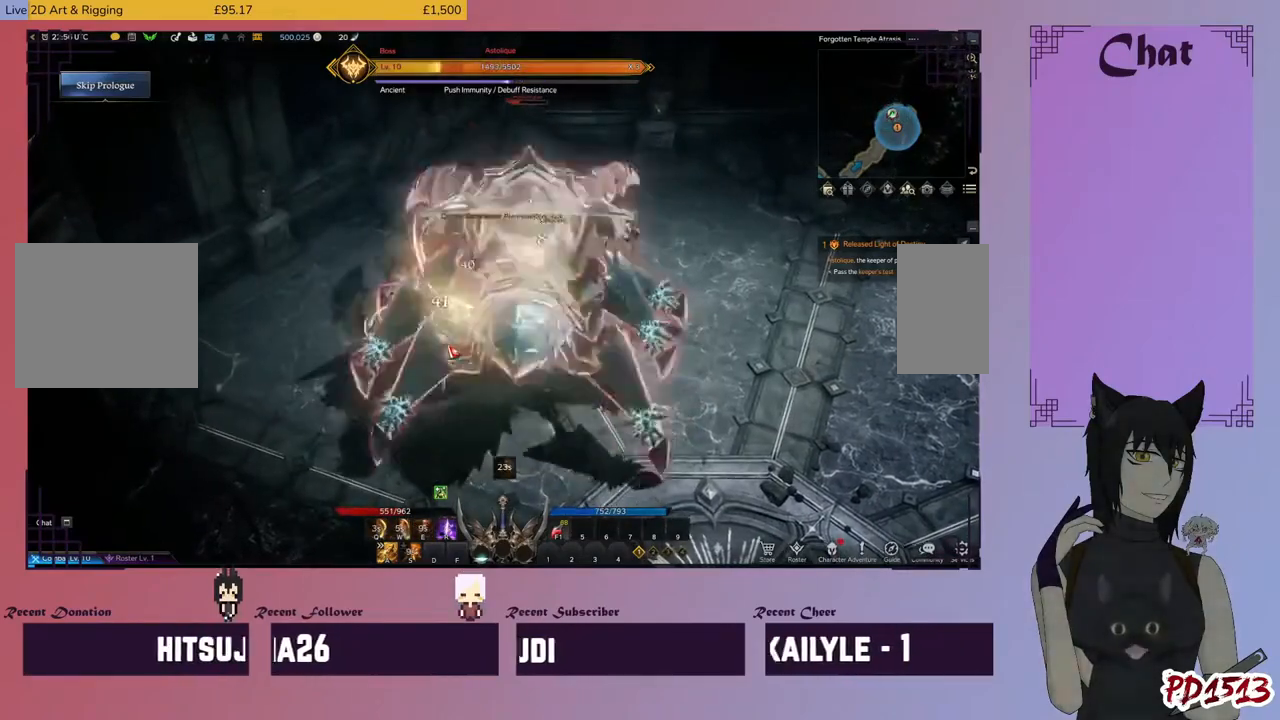
{"keys": [], "mouse": [], "events": [[33, "mouse_right", "up"], [100, "mouse_right", "down"], [100, "r", "down"], [166, "r", "up"], [233, "mouse_right", "up"], [300, "mouse_right", "down"], [366, "a", "down"], [433, "mouse_right", "up"], [466, "a", "up"]]}
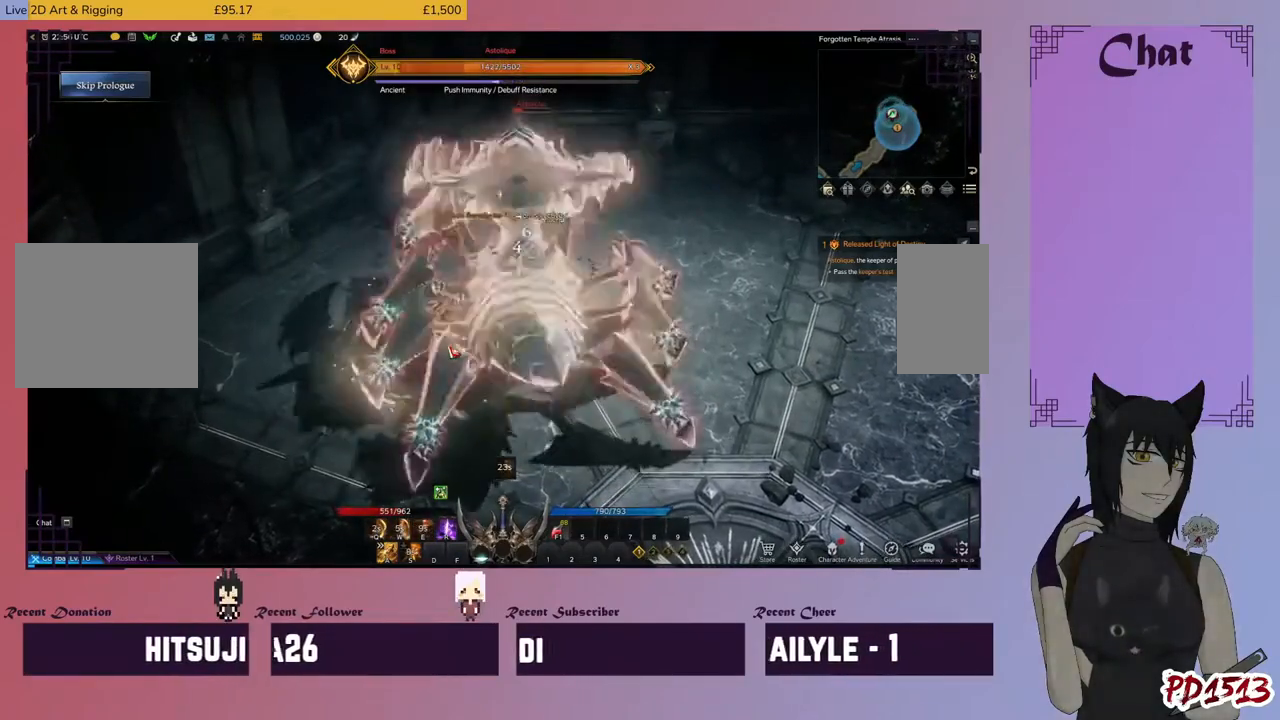
{"keys": [], "mouse": [], "events": [[33, "a", "down"], [33, "mouse_right", "down"], [133, "a", "up"], [166, "mouse_right", "up"], [233, "r", "down"], [300, "r", "up"], [400, "r", "down"], [500, "r", "up"]]}
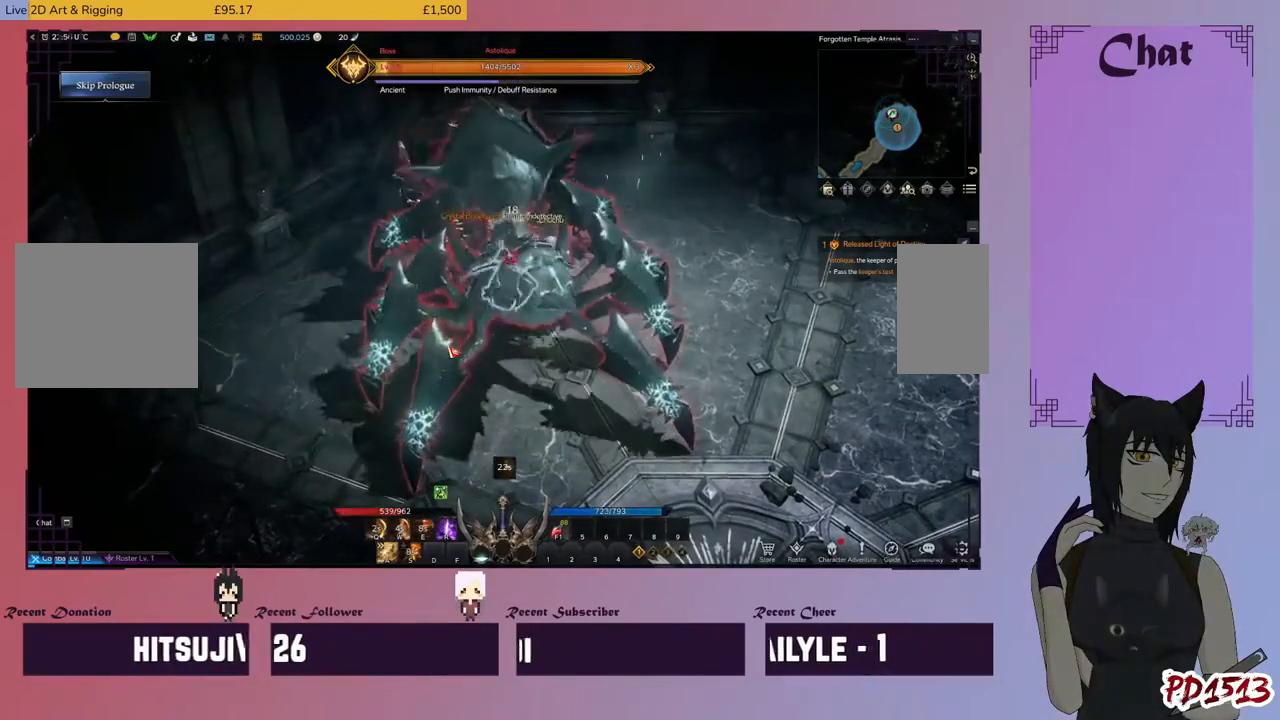
{"keys": [], "mouse": [], "events": [[66, "r", "down"], [166, "r", "up"], [200, "mouse_right", "down"], [233, "r", "down"], [300, "mouse_right", "up"], [333, "r", "up"], [400, "mouse_right", "down"], [400, "r", "down"], [466, "r", "up"], [500, "mouse_right", "up"]]}
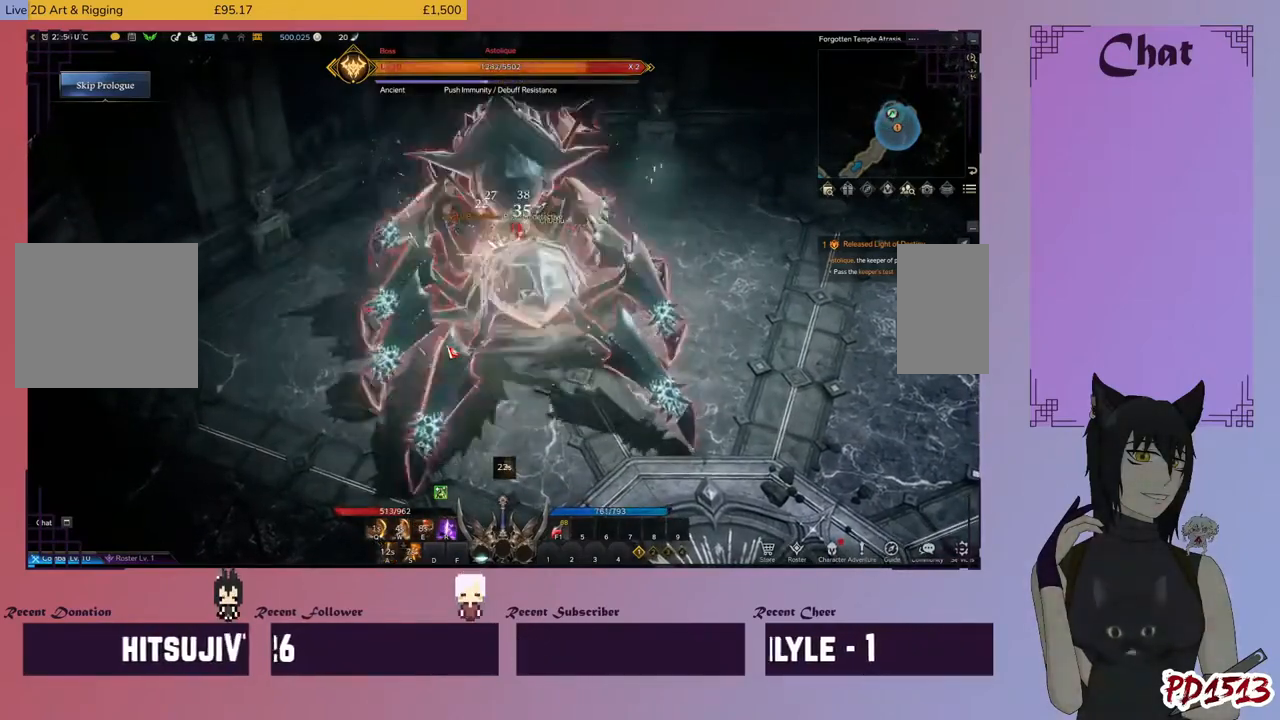
{"keys": [], "mouse": ["right"], "events": [[66, "r", "down"], [100, "mouse_right", "down"], [166, "r", "up"], [200, "mouse_right", "up"], [233, "a", "down"], [300, "a", "up"], [300, "mouse_right", "down"], [400, "a", "down"], [433, "mouse_right", "up"], [466, "a", "up"], [500, "mouse_right", "down"]]}
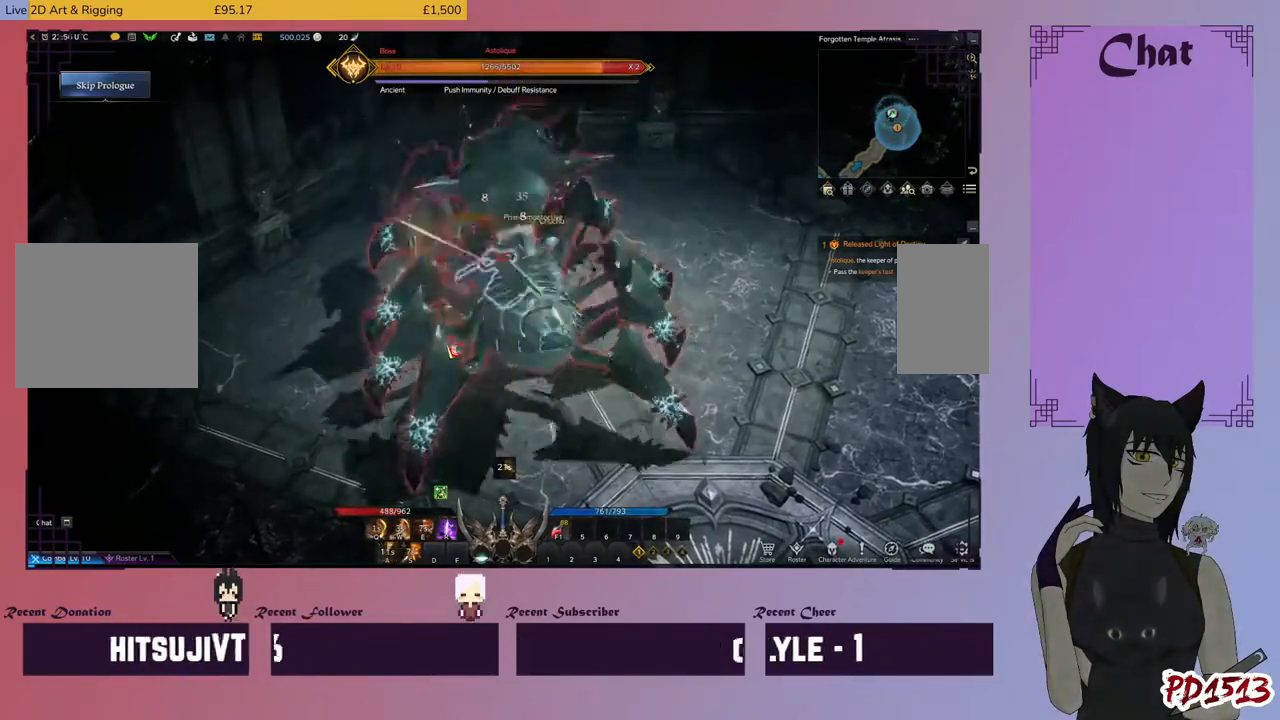
{"keys": [], "mouse": ["right"], "events": [[66, "a", "down"], [133, "mouse_right", "up"], [166, "a", "up"], [200, "mouse_right", "down"], [333, "mouse_right", "up"], [400, "mouse_right", "down"]]}